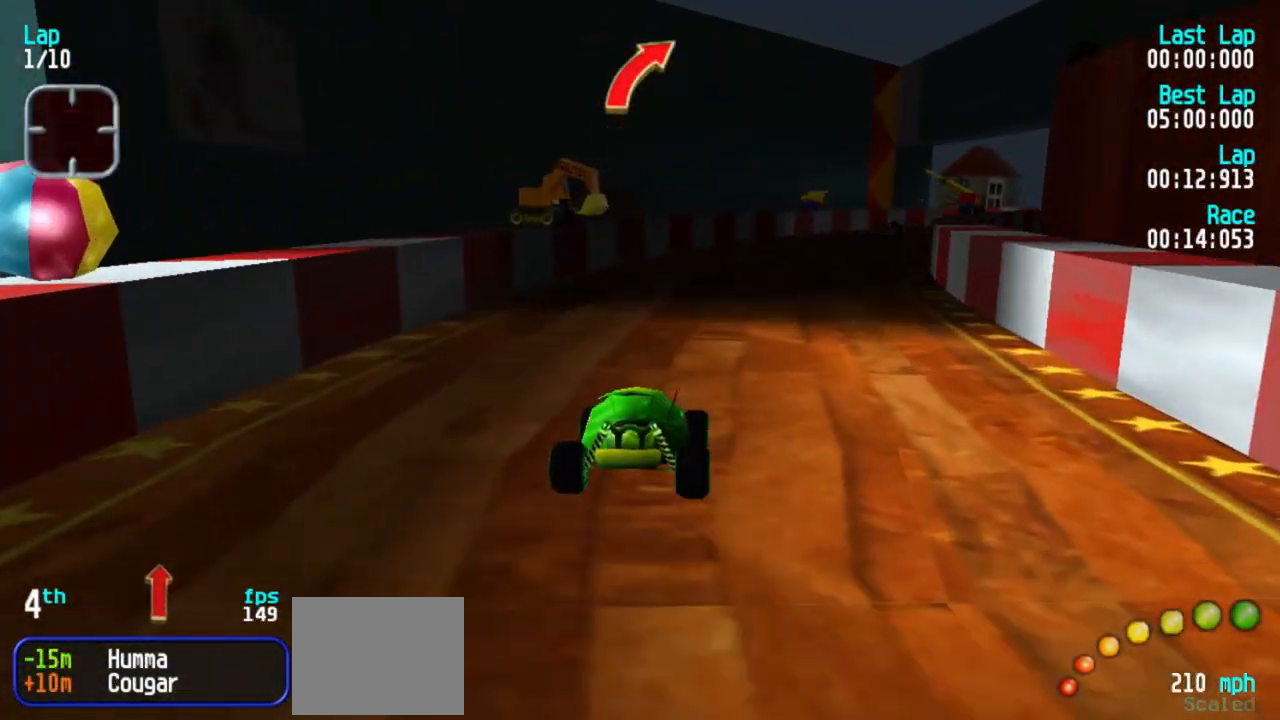
Gameplay with keyboard; each line is a JSON object with the keys held at the frame after it. "events" lists presses ("down") and releases ("up") of "1", "2", "3" and "5" between this image and that frame as [ms after this image, input, new state], when the widget could be followed in between. No other keys are recorded. Mouse input is not recorded.
{"keys": ["5"], "events": [[17, "3", "up"], [100, "3", "down"], [150, "3", "up"], [233, "3", "down"], [333, "3", "up"]]}
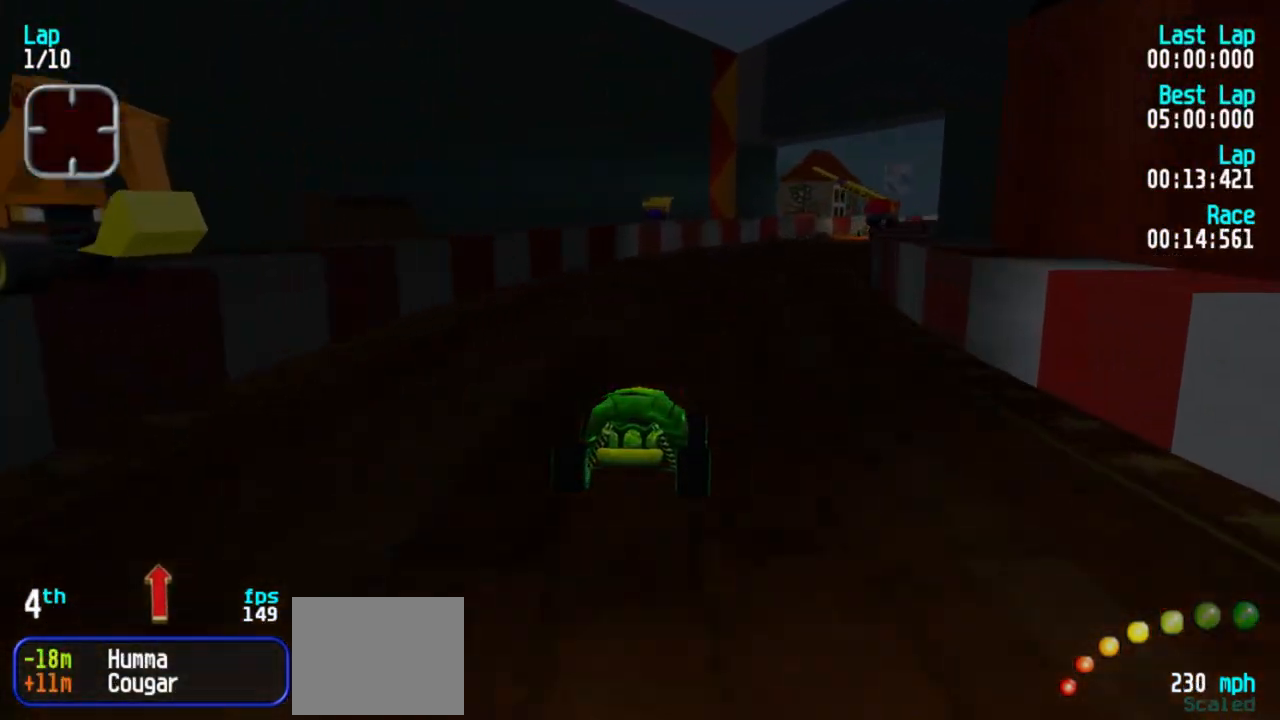
{"keys": ["5"], "events": [[33, "3", "down"], [117, "3", "up"], [300, "3", "down"], [400, "3", "up"]]}
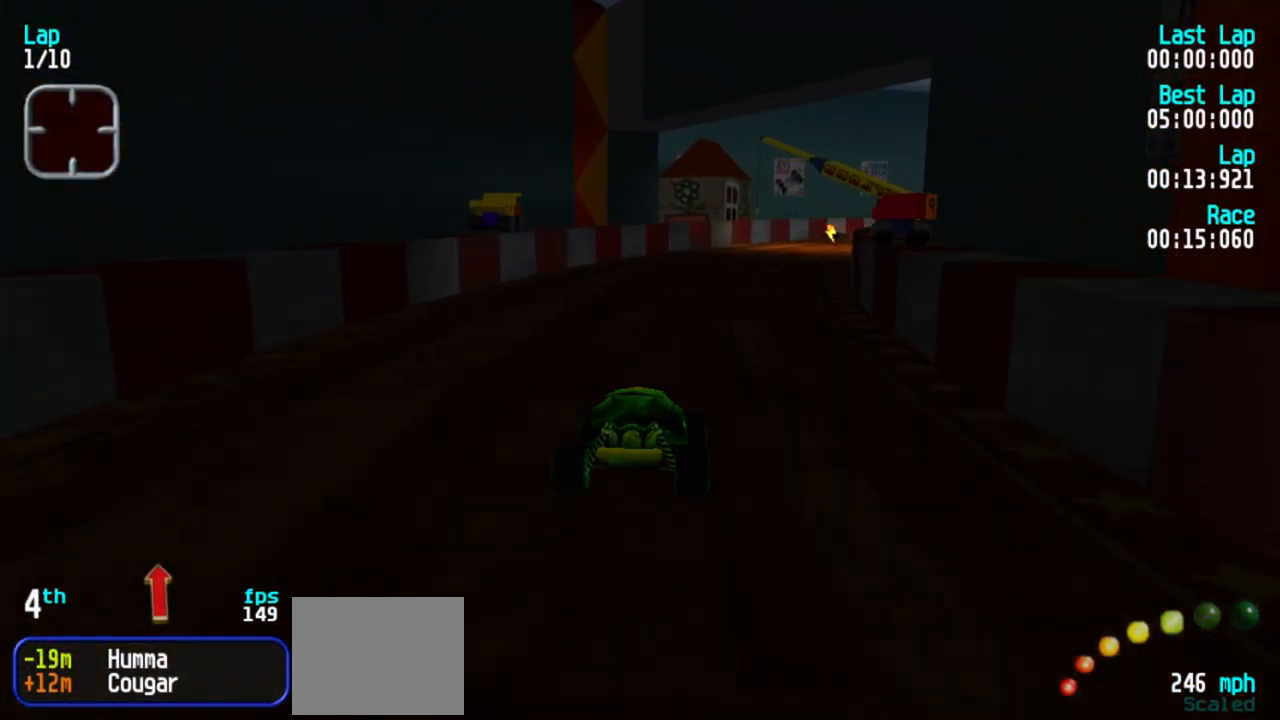
{"keys": ["5"], "events": [[33, "3", "down"], [133, "3", "up"], [367, "3", "down"], [450, "3", "up"]]}
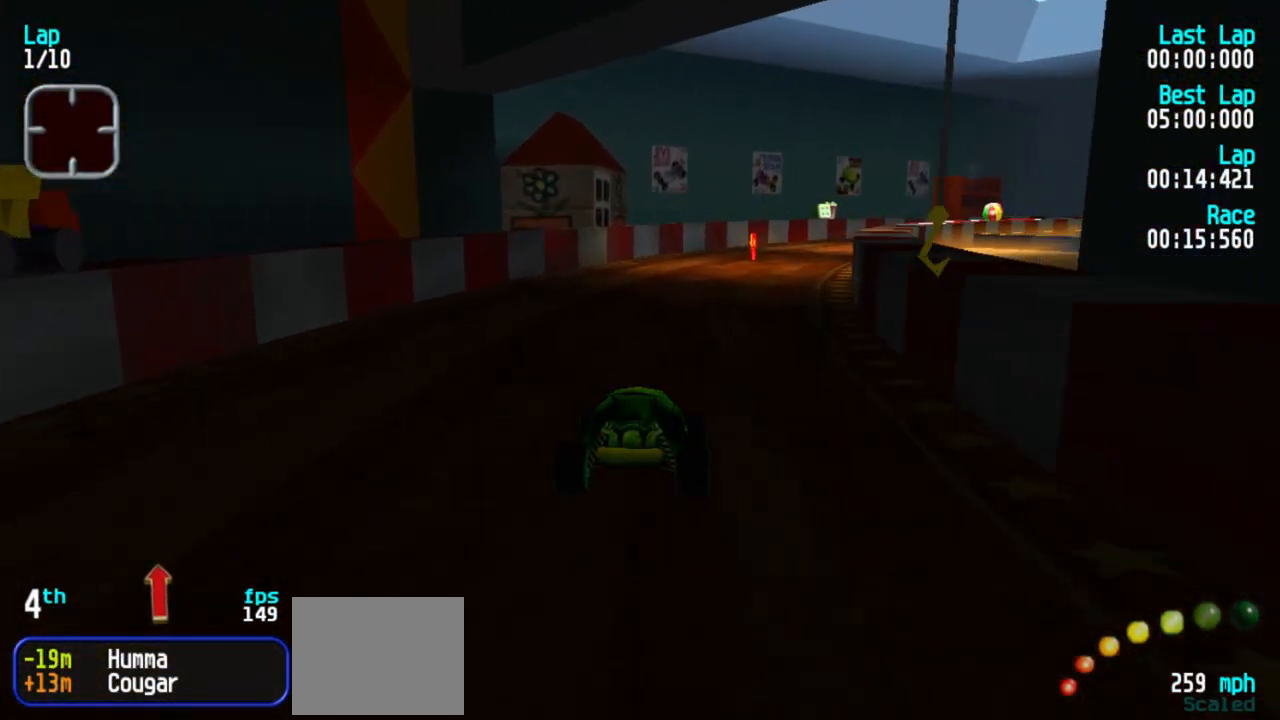
{"keys": ["5"], "events": [[150, "3", "down"], [183, "3", "up"], [383, "3", "down"], [467, "3", "up"]]}
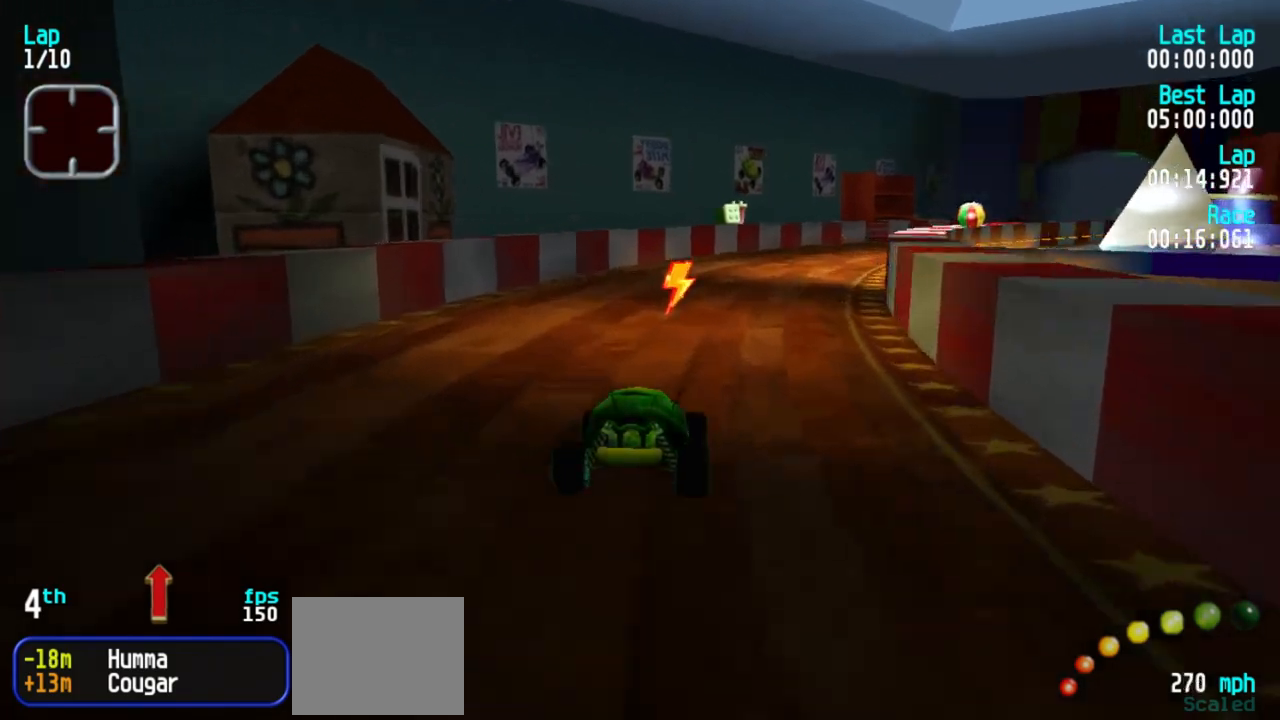
{"keys": ["3", "5"], "events": [[17, "3", "down"], [117, "3", "up"], [150, "3", "down"], [250, "3", "up"], [350, "3", "down"], [383, "3", "up"], [483, "3", "down"]]}
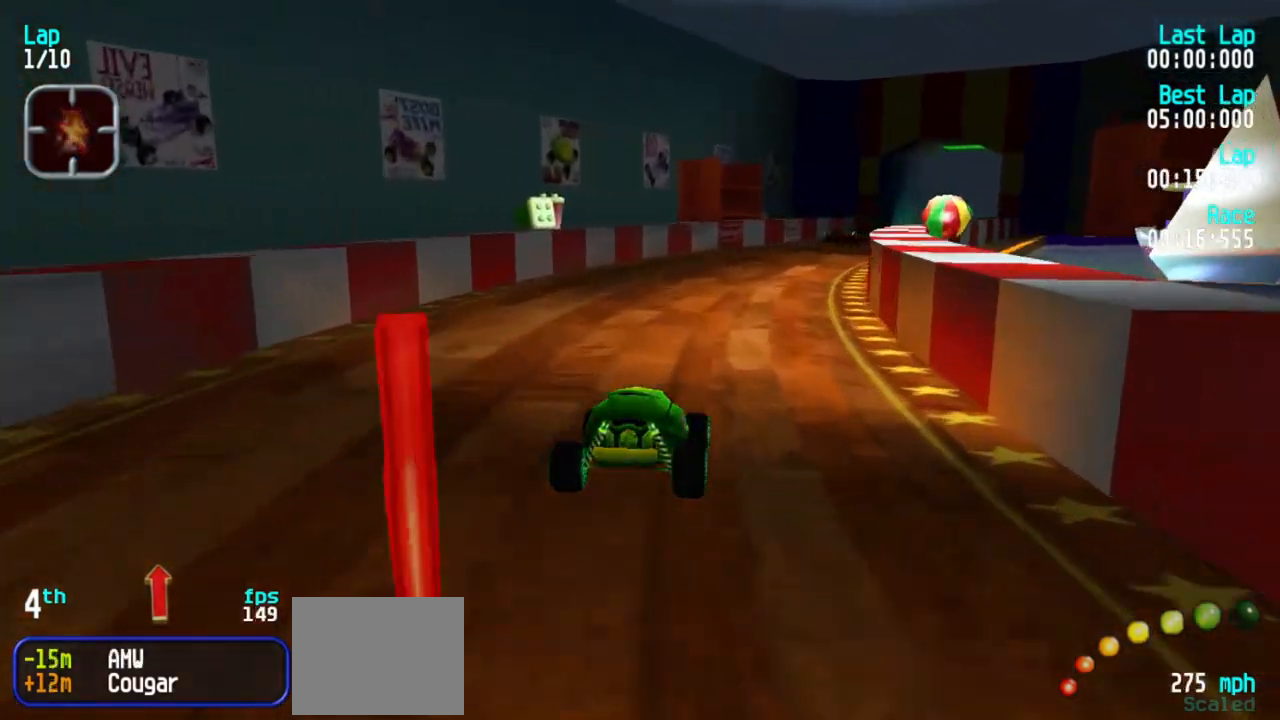
{"keys": ["5"], "events": [[50, "3", "up"], [217, "3", "down"], [267, "3", "up"]]}
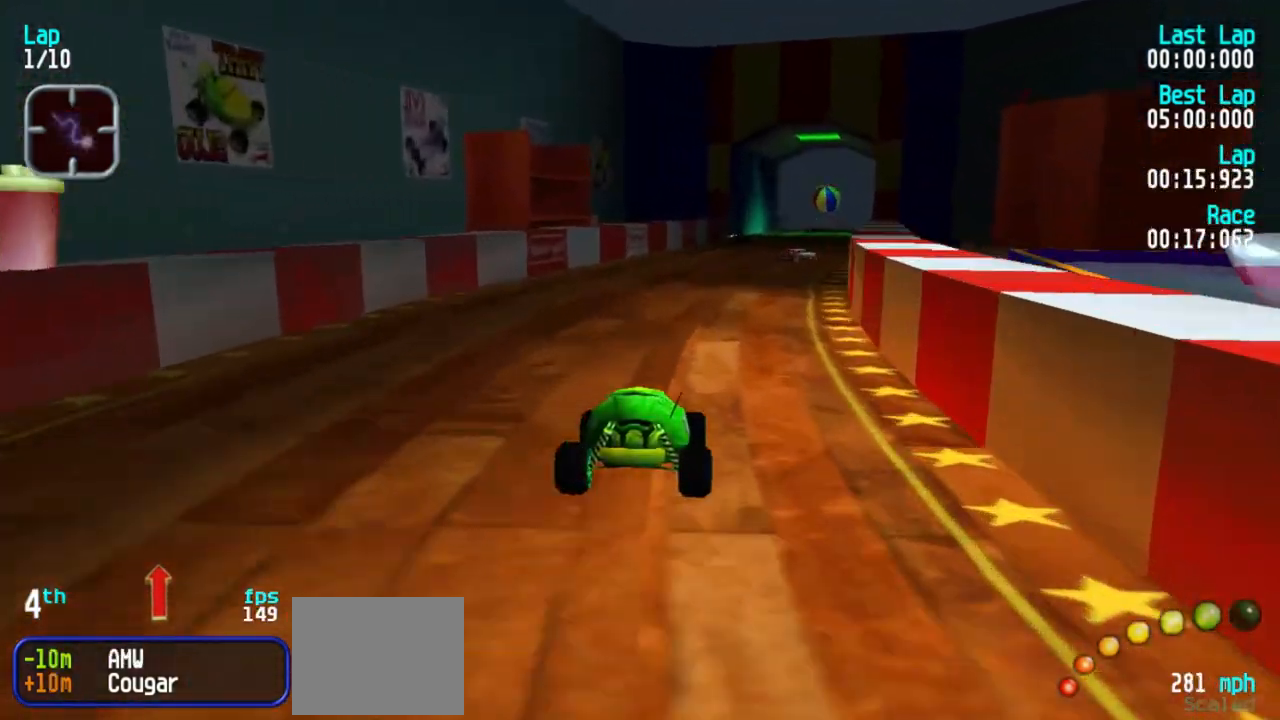
{"keys": ["5"], "events": [[250, "3", "down"], [333, "3", "up"]]}
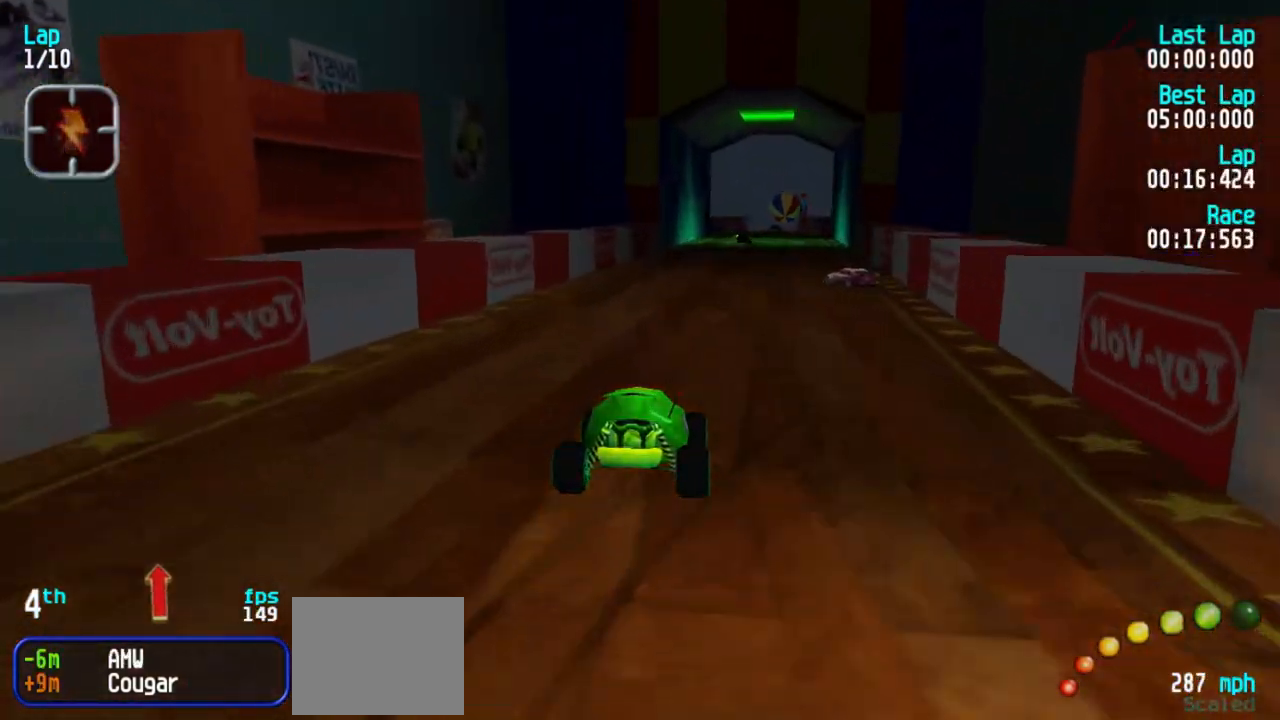
{"keys": ["5"], "events": [[400, "3", "down"], [483, "3", "up"]]}
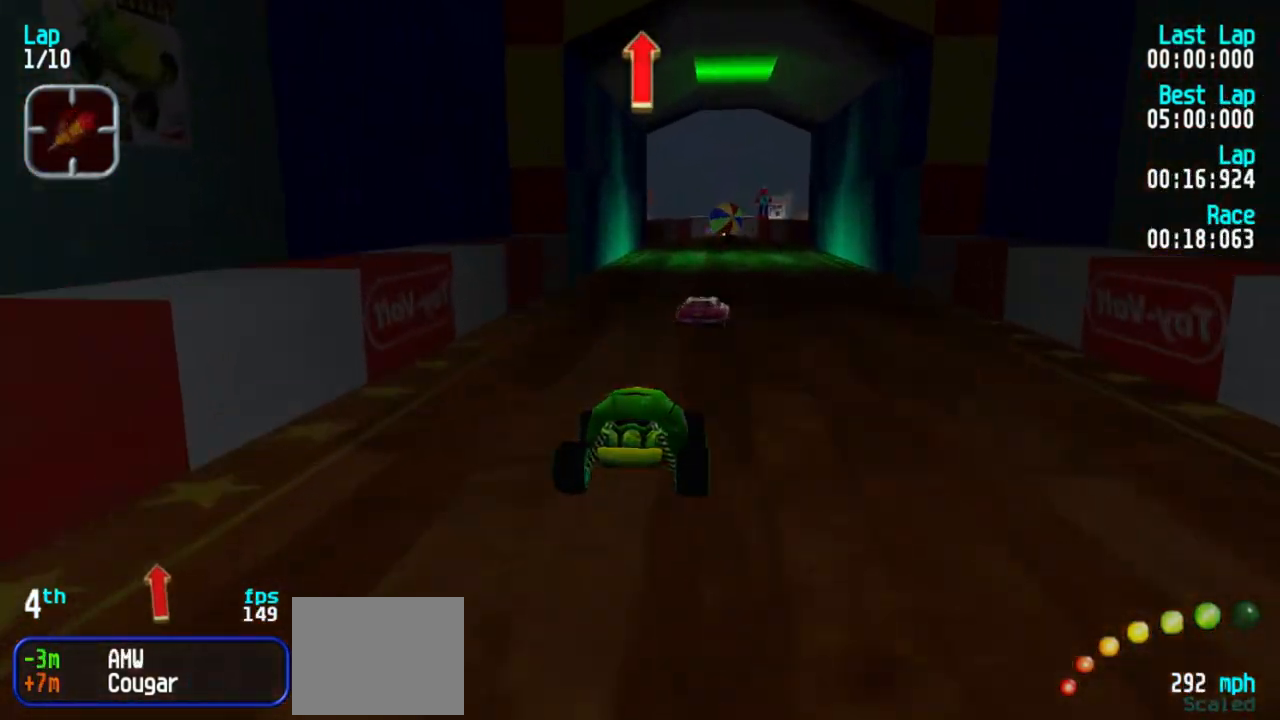
{"keys": ["1", "5"], "events": [[83, "3", "down"], [133, "3", "up"], [367, "3", "down"], [417, "1", "down"], [417, "3", "up"]]}
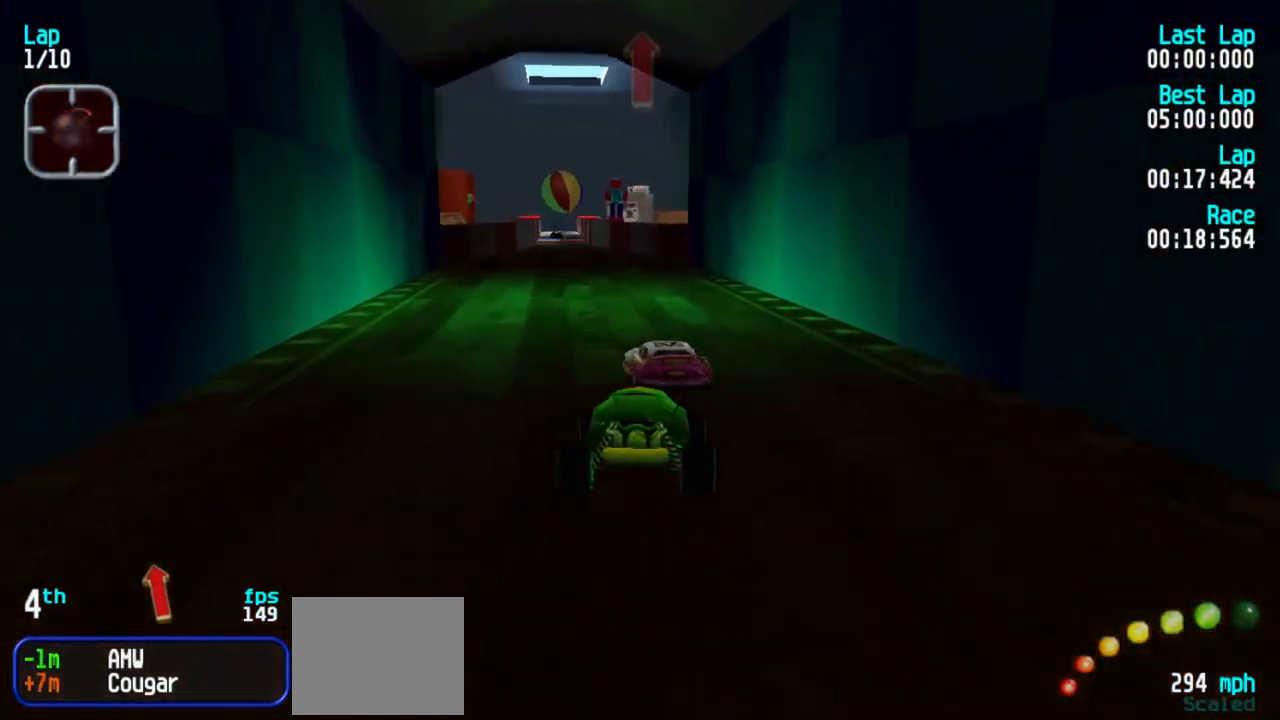
{"keys": ["5"], "events": [[150, "1", "up"], [333, "3", "down"], [433, "3", "up"]]}
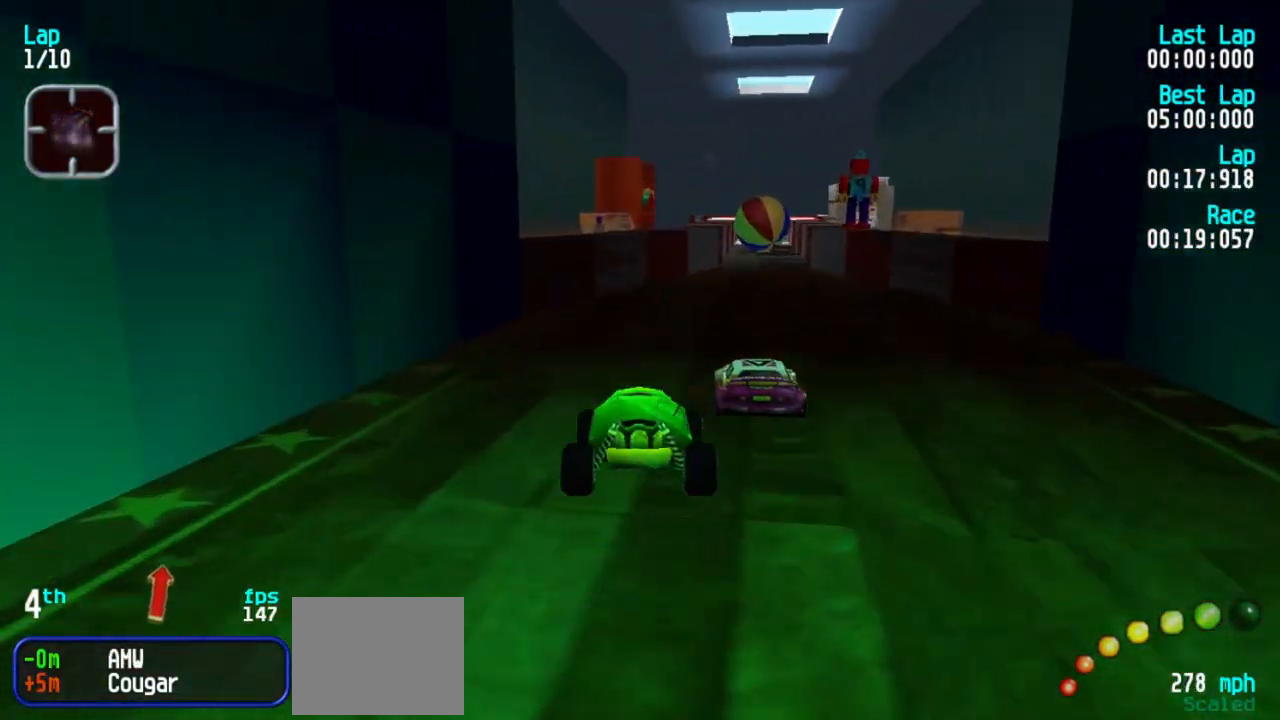
{"keys": ["1", "5"], "events": [[17, "3", "down"], [167, "3", "up"], [250, "3", "down"], [300, "3", "up"], [383, "1", "down"]]}
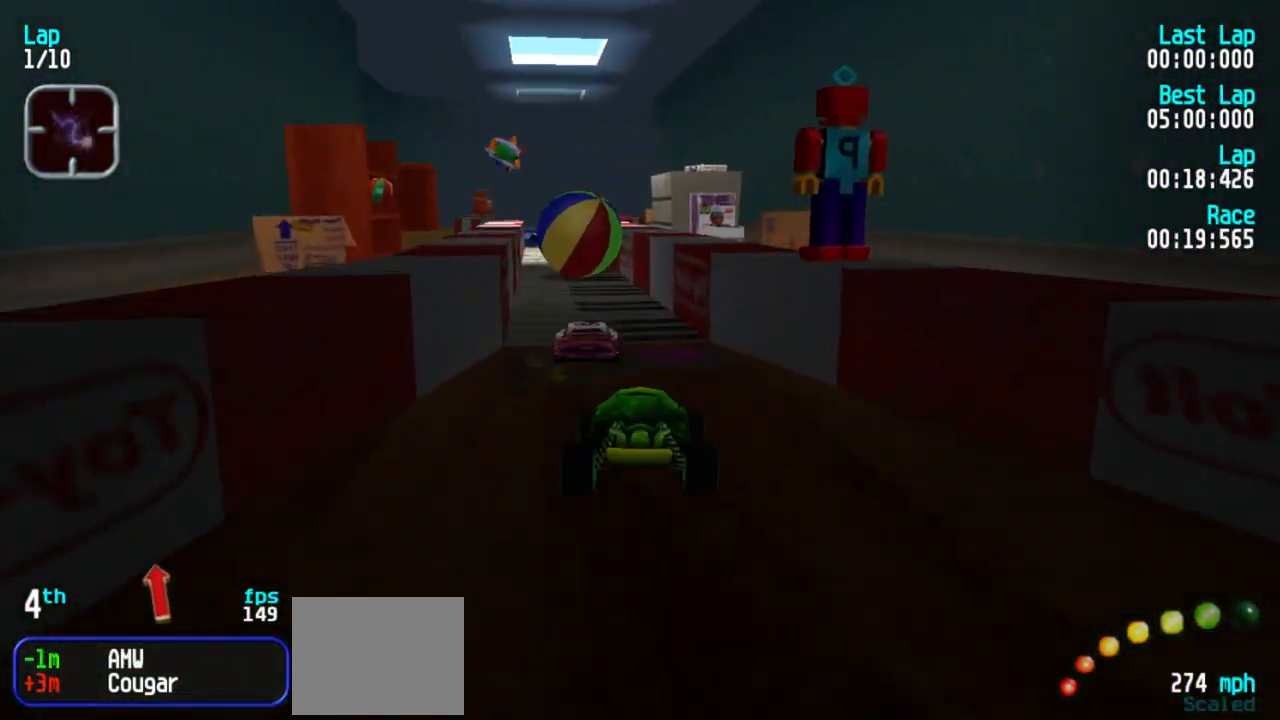
{"keys": ["5"], "events": [[33, "1", "up"], [83, "1", "down"], [133, "1", "up"]]}
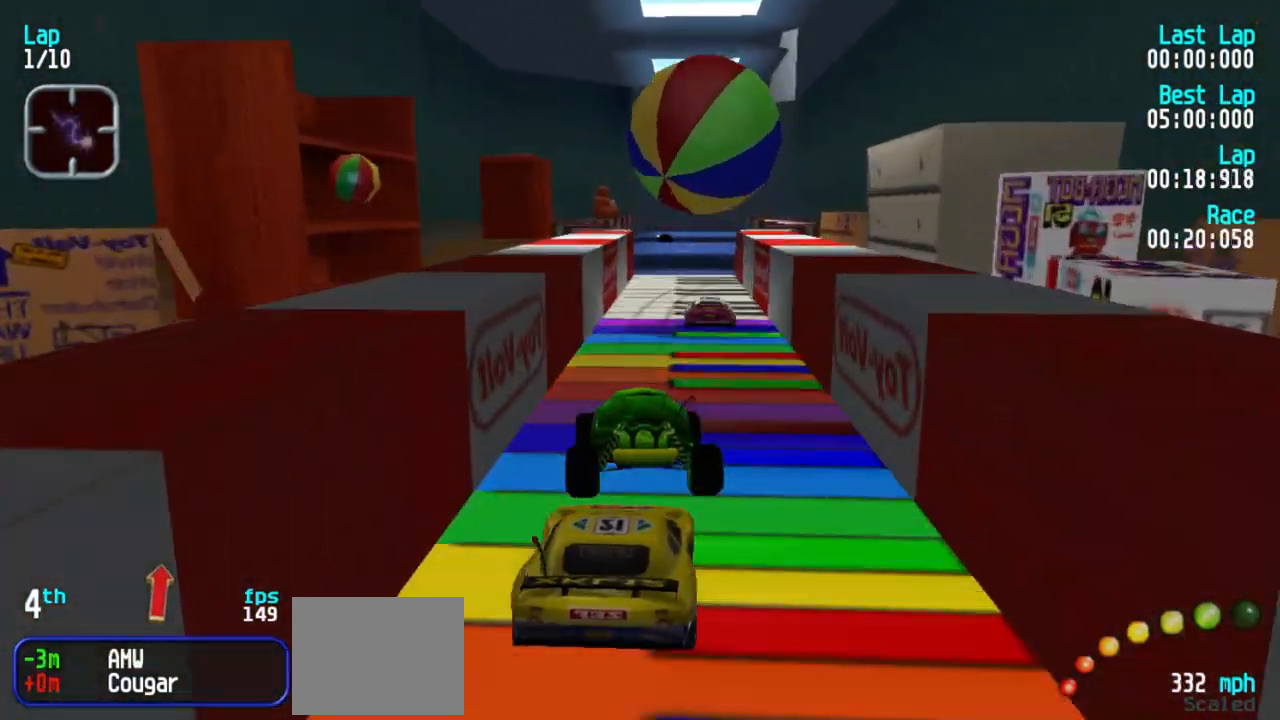
{"keys": ["5"], "events": []}
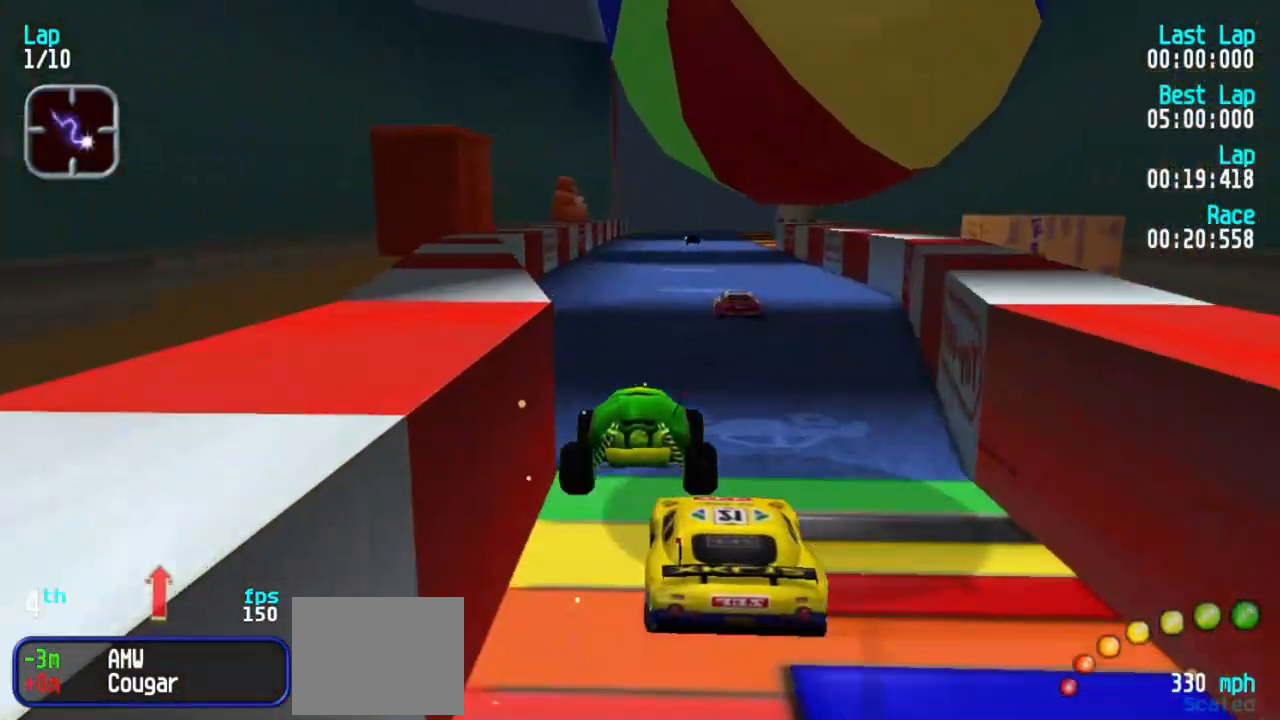
{"keys": ["5"], "events": [[300, "3", "down"], [350, "3", "up"]]}
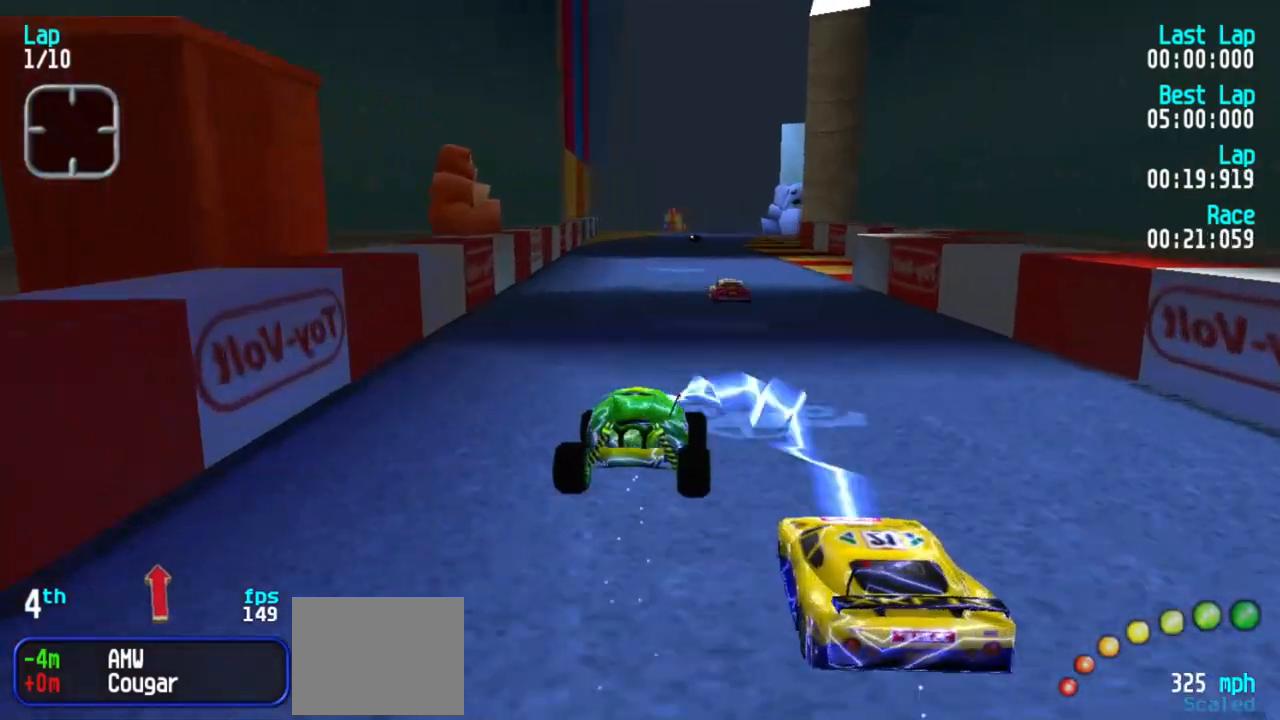
{"keys": ["5"], "events": [[317, "1", "down"], [400, "1", "up"]]}
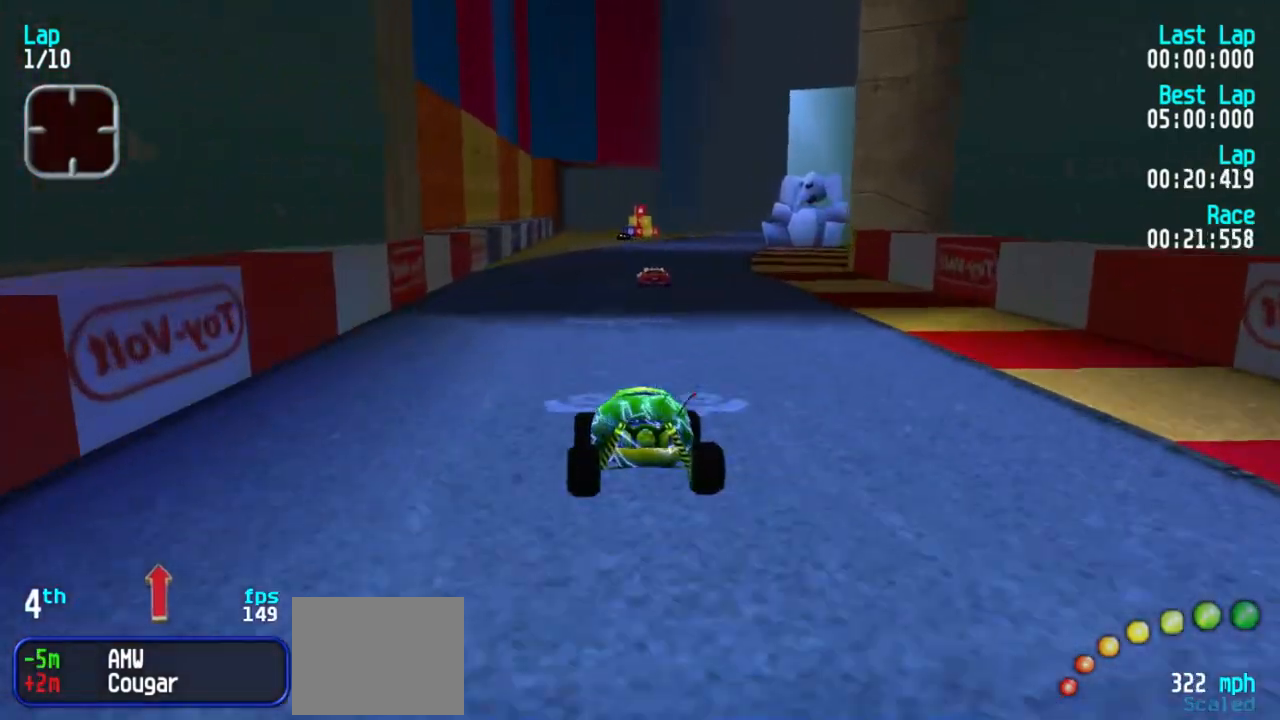
{"keys": ["5"], "events": []}
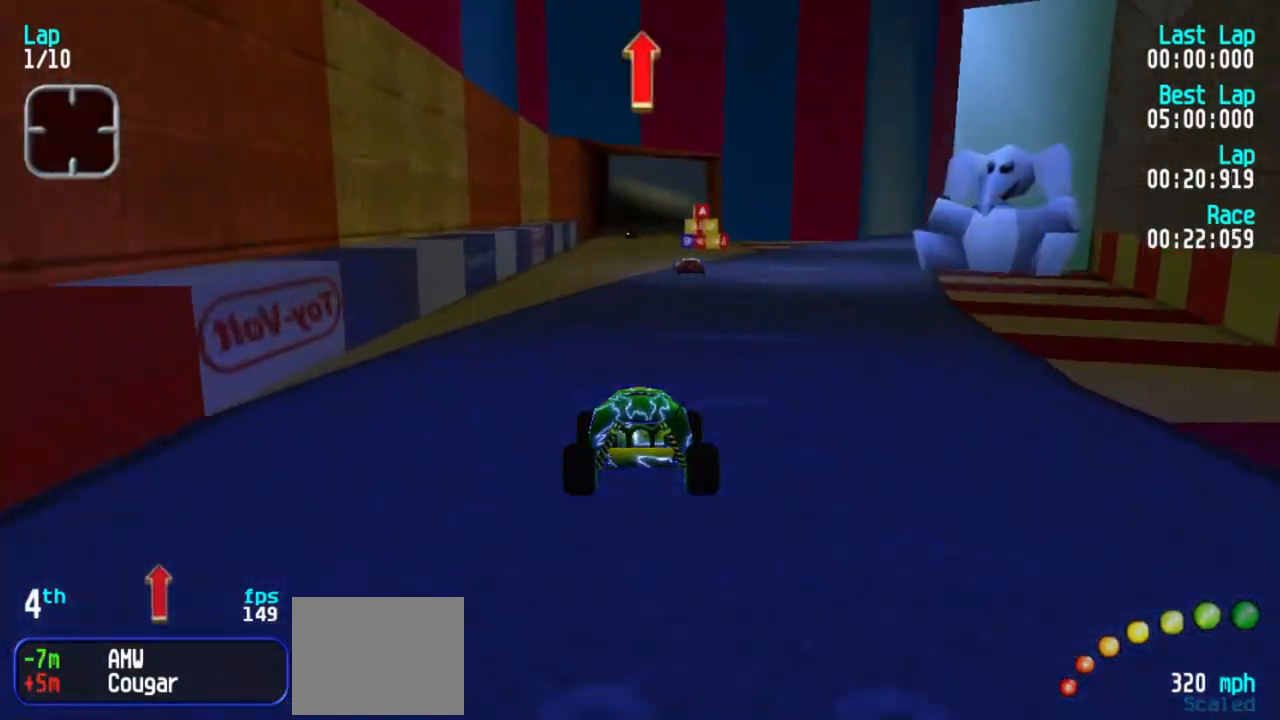
{"keys": ["5"], "events": [[200, "3", "down"], [300, "3", "up"], [350, "1", "down"], [450, "1", "up"]]}
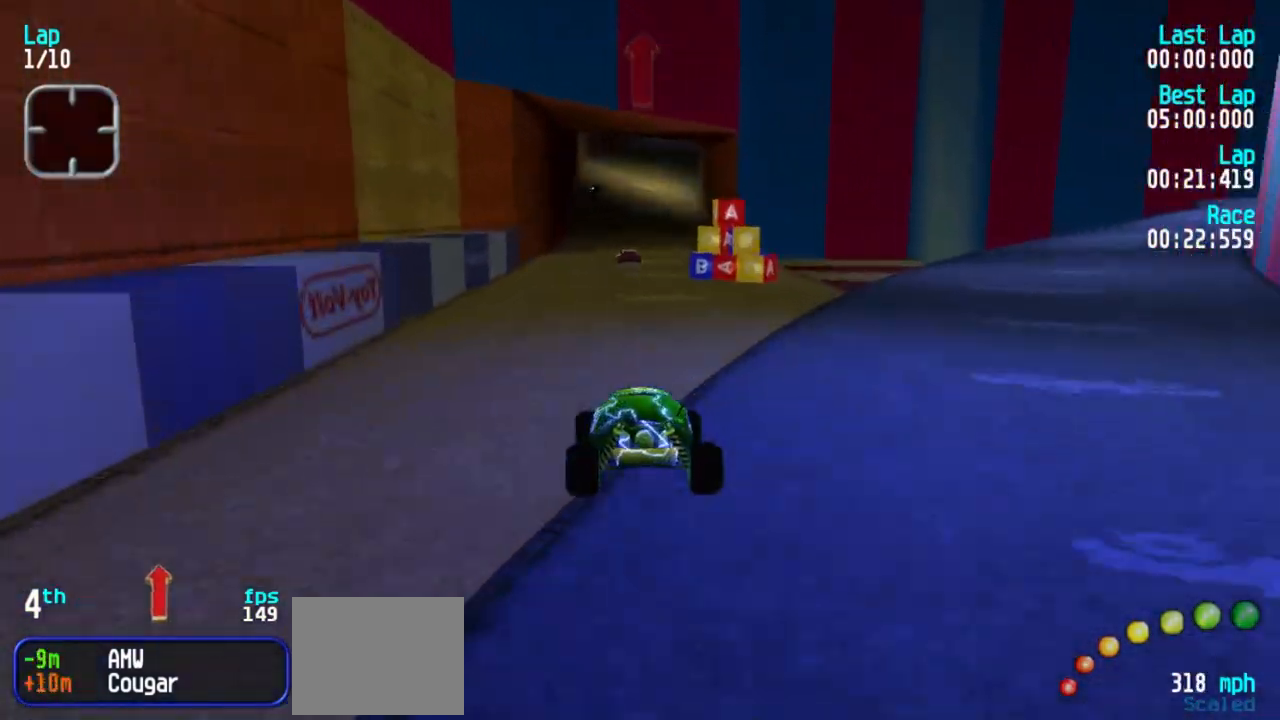
{"keys": ["5"], "events": [[267, "3", "down"], [317, "3", "up"]]}
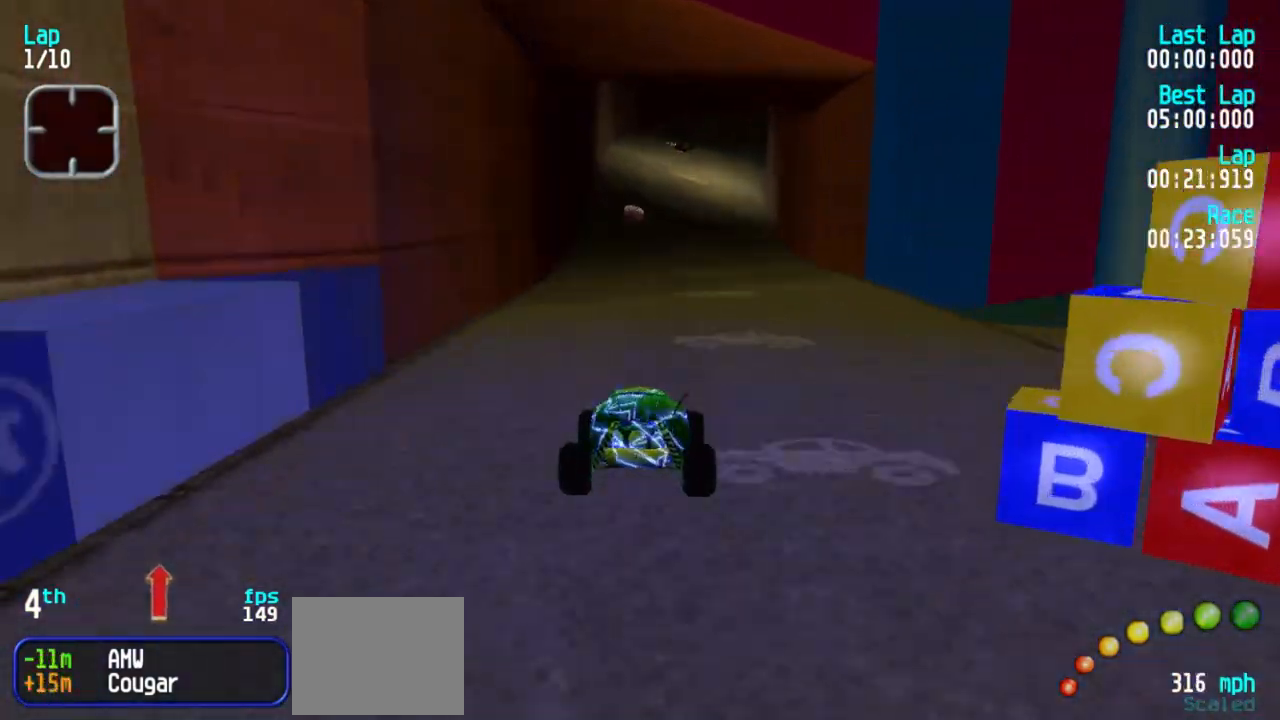
{"keys": ["5"], "events": []}
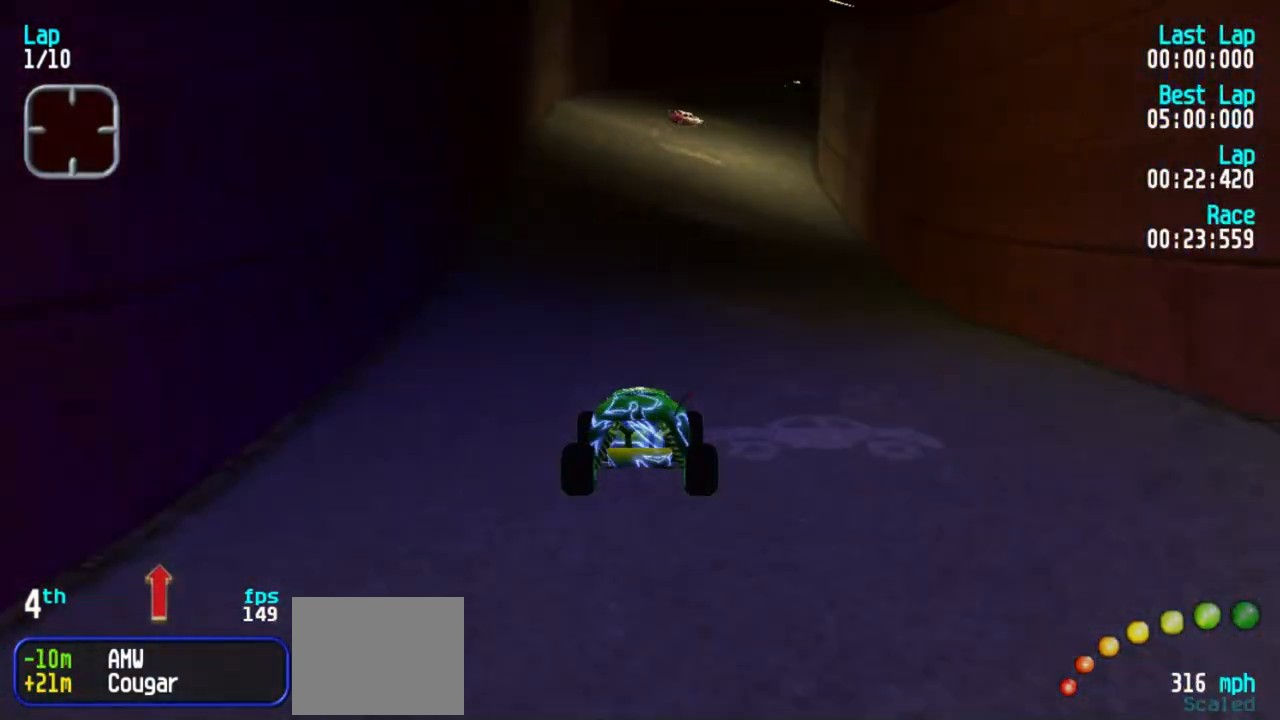
{"keys": ["5"], "events": []}
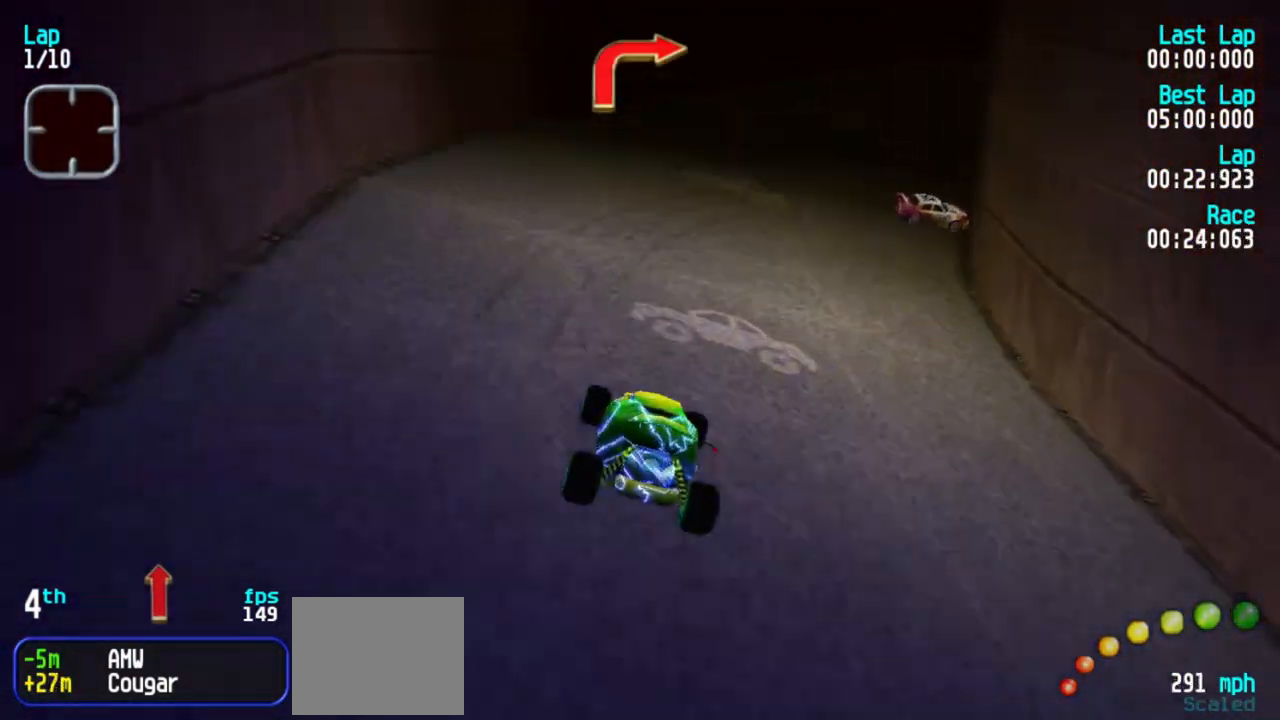
{"keys": ["3", "5"], "events": [[83, "3", "down"], [267, "3", "up"], [317, "3", "down"]]}
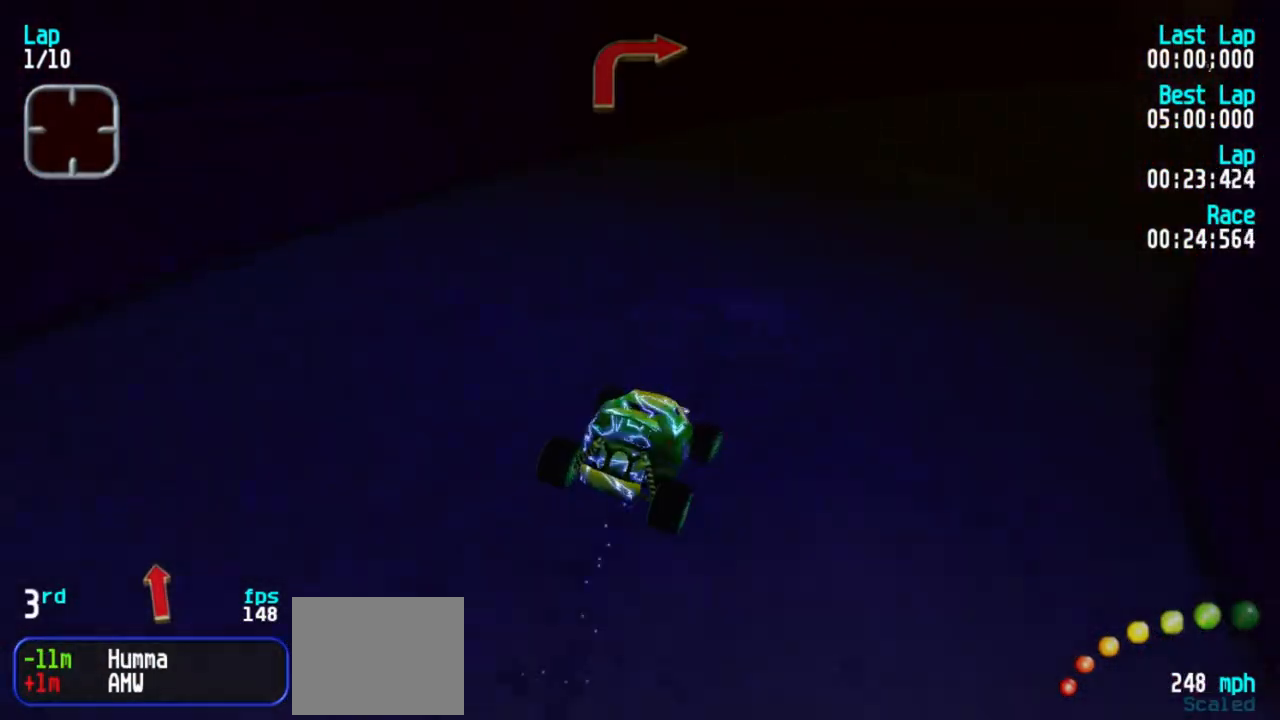
{"keys": ["5"], "events": [[100, "3", "up"], [150, "3", "down"], [233, "3", "up"], [283, "3", "down"], [333, "3", "up"], [433, "1", "down"], [483, "1", "up"]]}
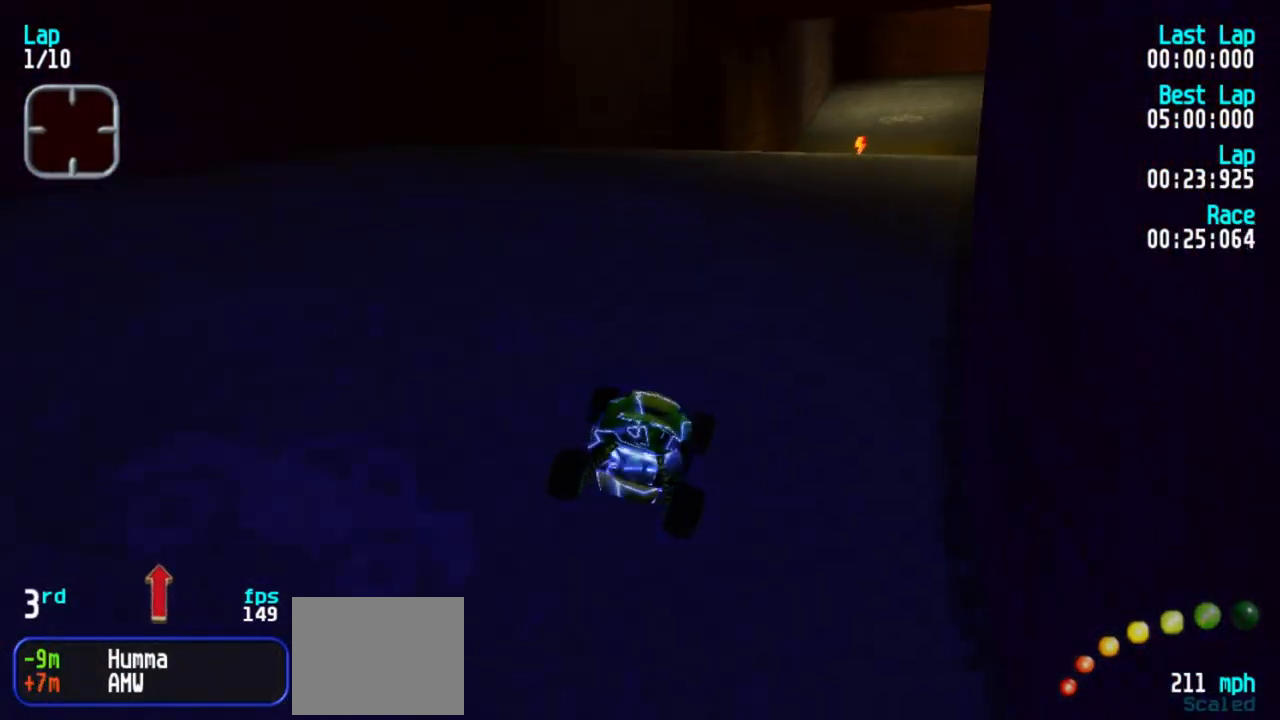
{"keys": ["5"], "events": [[67, "3", "down"], [150, "3", "up"]]}
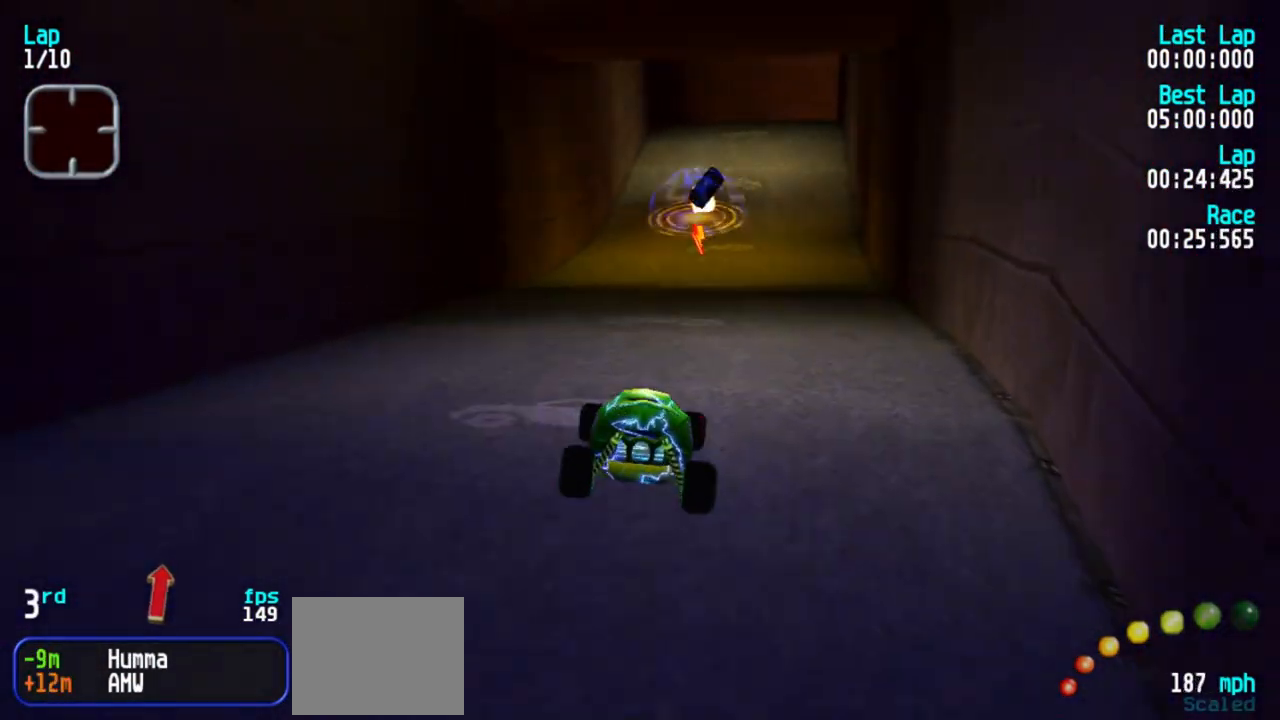
{"keys": ["5"], "events": [[267, "3", "down"], [317, "3", "up"], [417, "3", "down"], [500, "3", "up"]]}
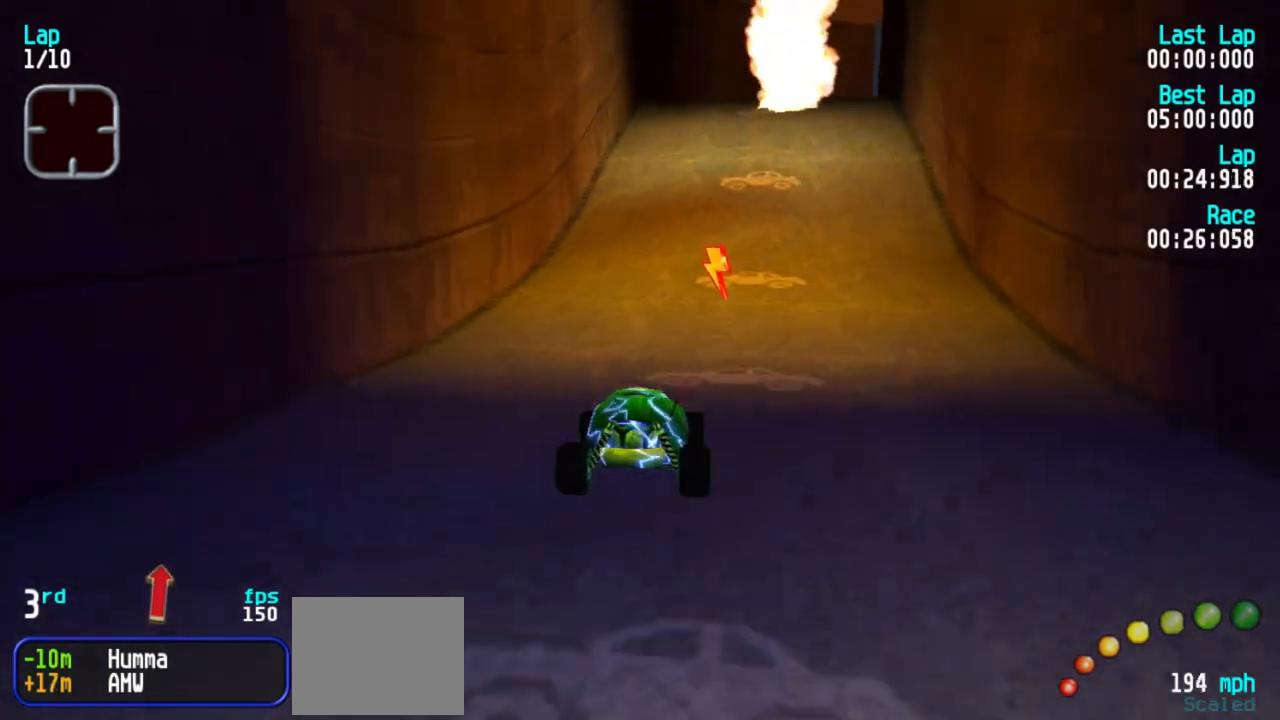
{"keys": ["5"], "events": []}
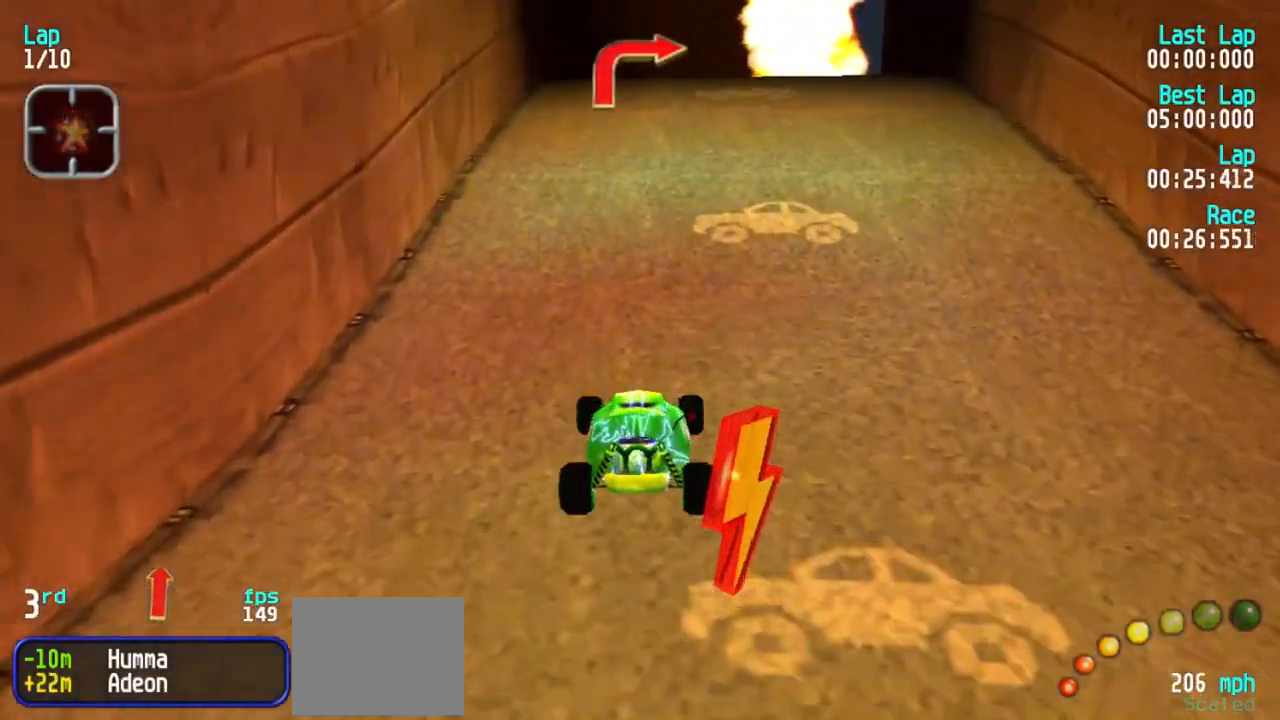
{"keys": ["3", "5"], "events": [[150, "3", "down"], [250, "3", "up"], [300, "3", "down"]]}
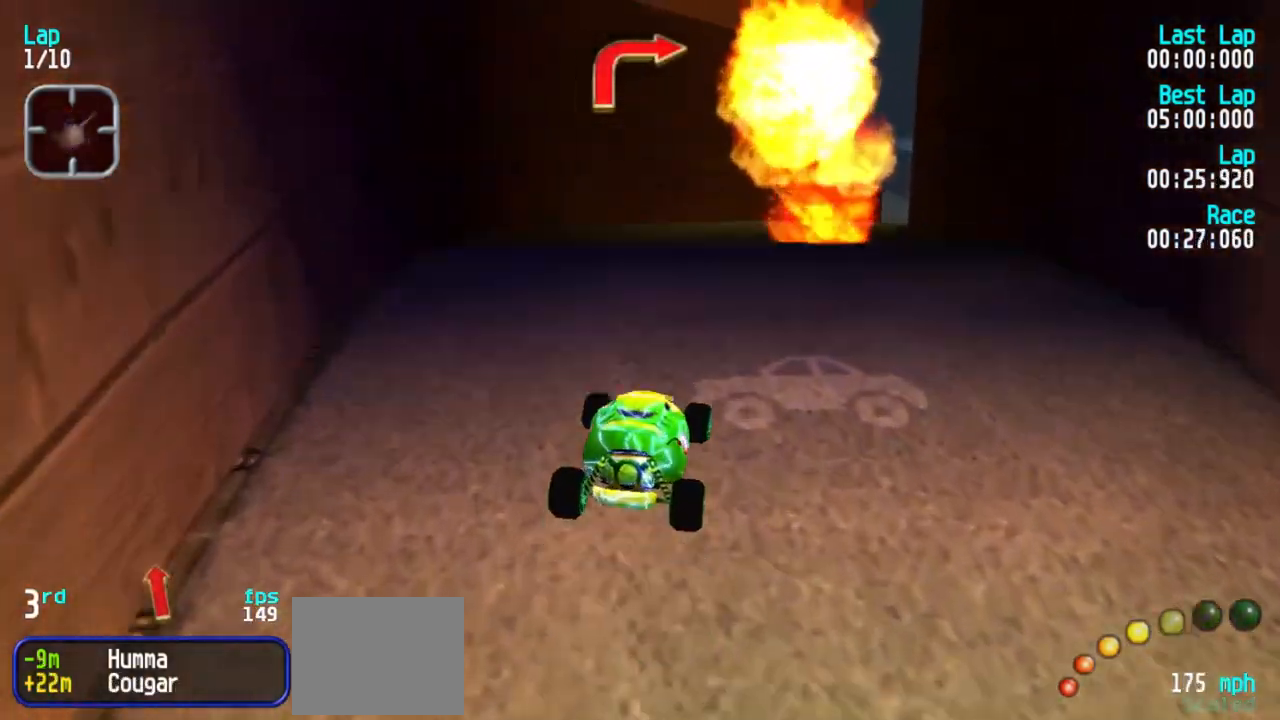
{"keys": ["3", "5"], "events": [[33, "3", "up"], [400, "3", "down"]]}
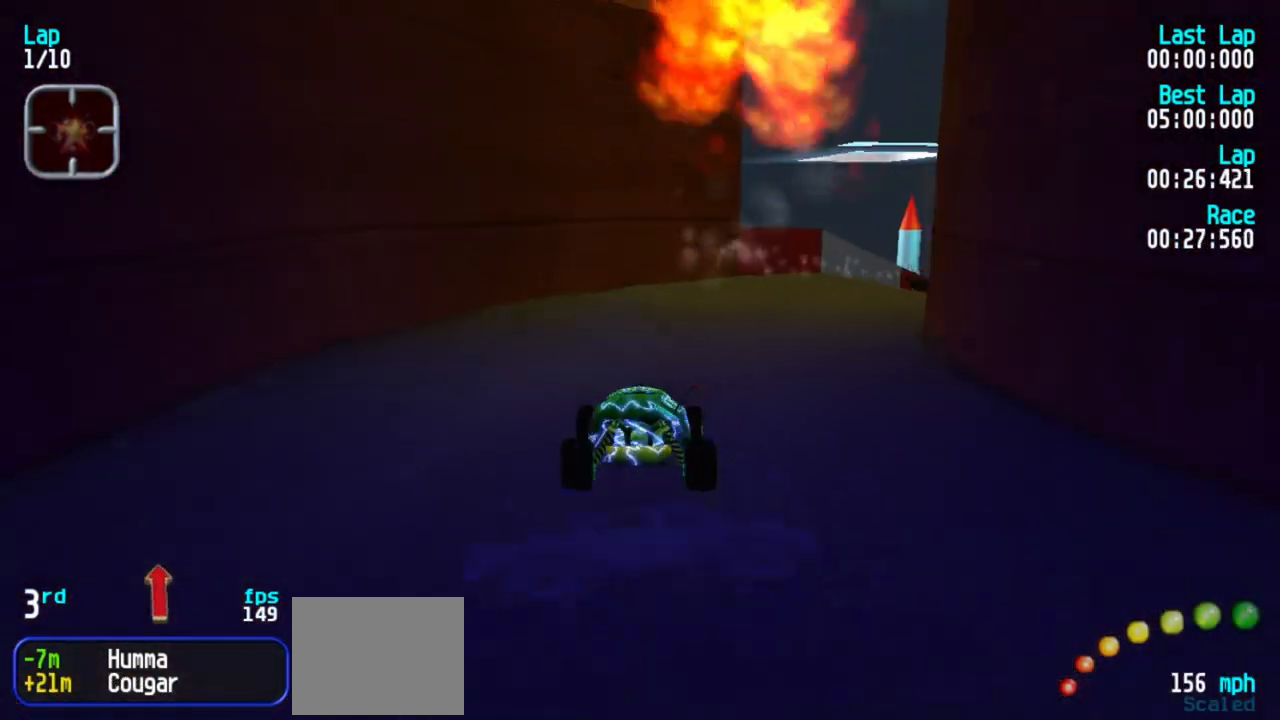
{"keys": ["3", "5"], "events": [[133, "3", "up"], [183, "3", "down"]]}
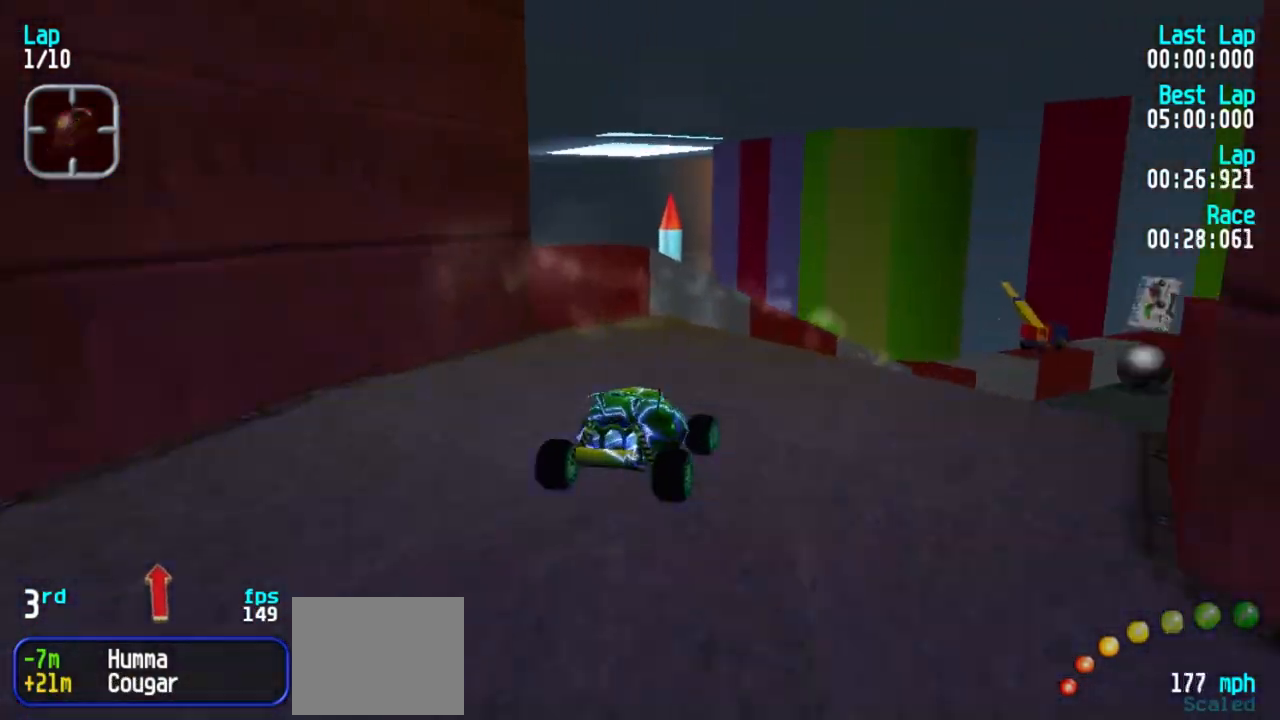
{"keys": ["5"], "events": [[167, "3", "up"], [200, "3", "down"], [400, "3", "up"]]}